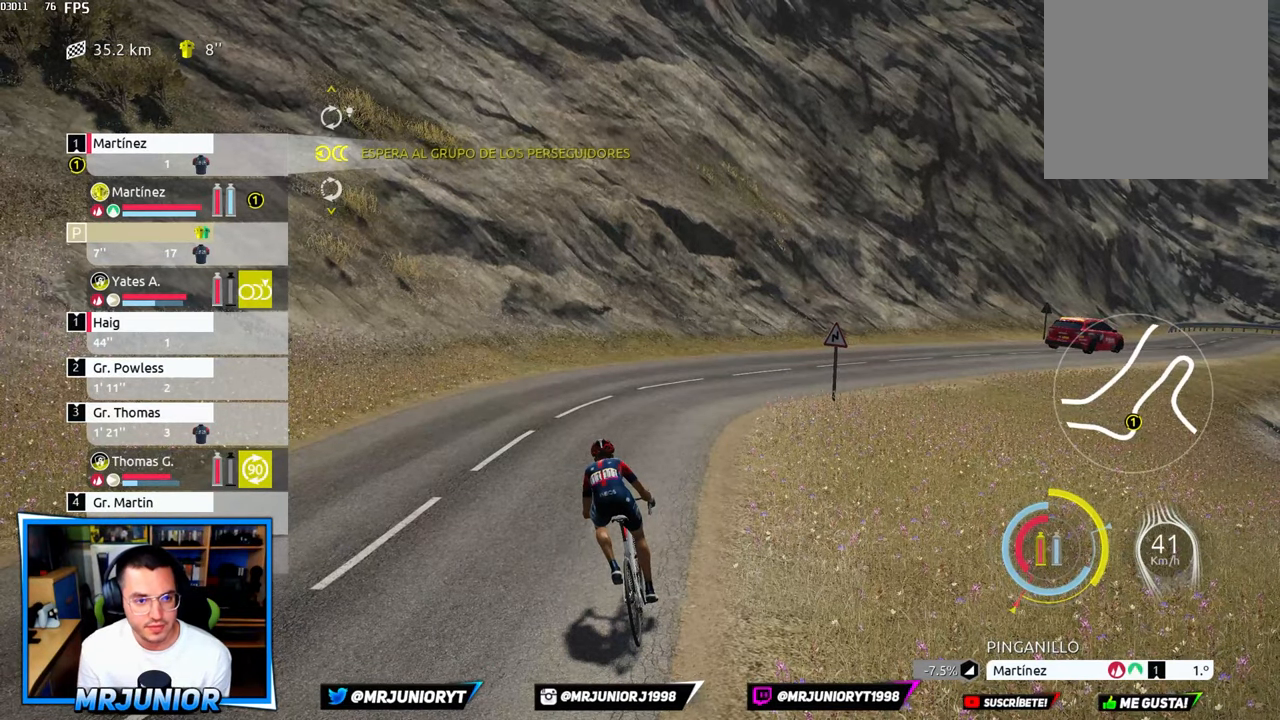
Gameplay with a controller (Xbox layout); each line is a JSON object with the inputs held at the frame after it. "events" lists button and stick changes between this image and that frame as [ms after this image, input, new state], when the widget could be followed in between.
{"buttons": ["L2"], "left_stick": "center", "right_stick": "center", "events": [[133, "L2", "down"]]}
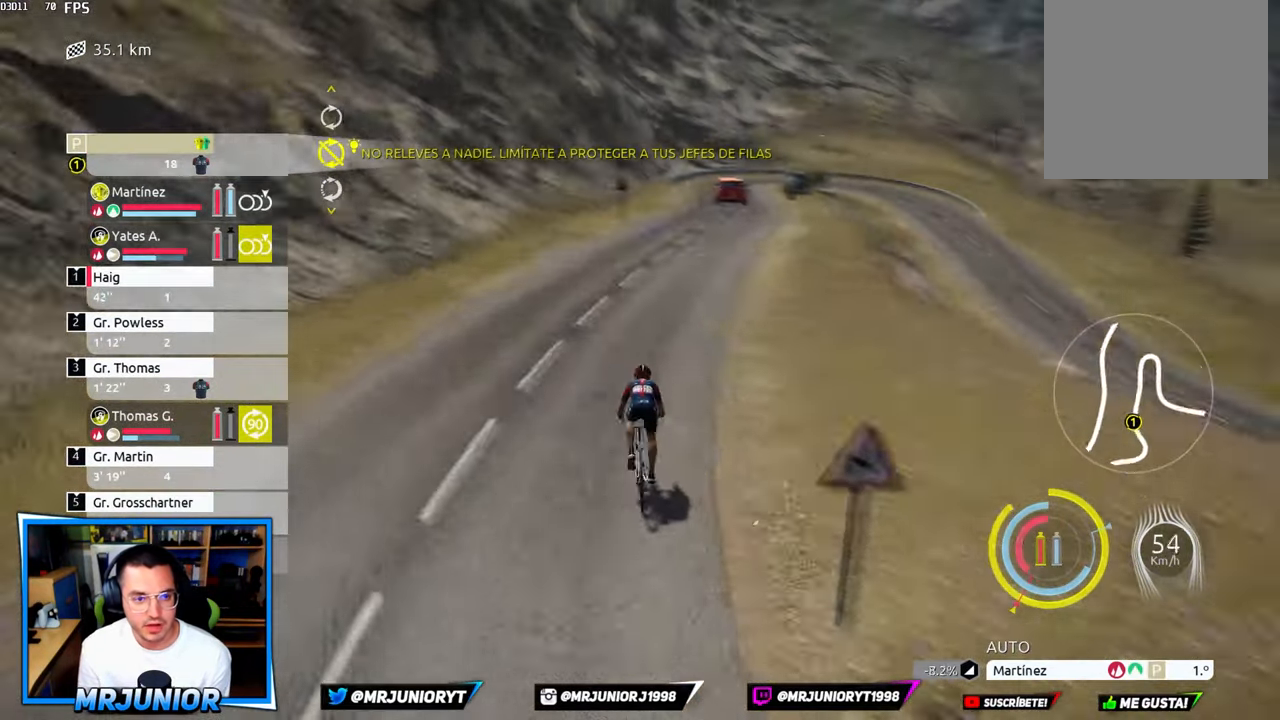
{"buttons": ["L2"], "left_stick": "center", "right_stick": "center", "events": [[183, "L2", "up"], [467, "L2", "down"]]}
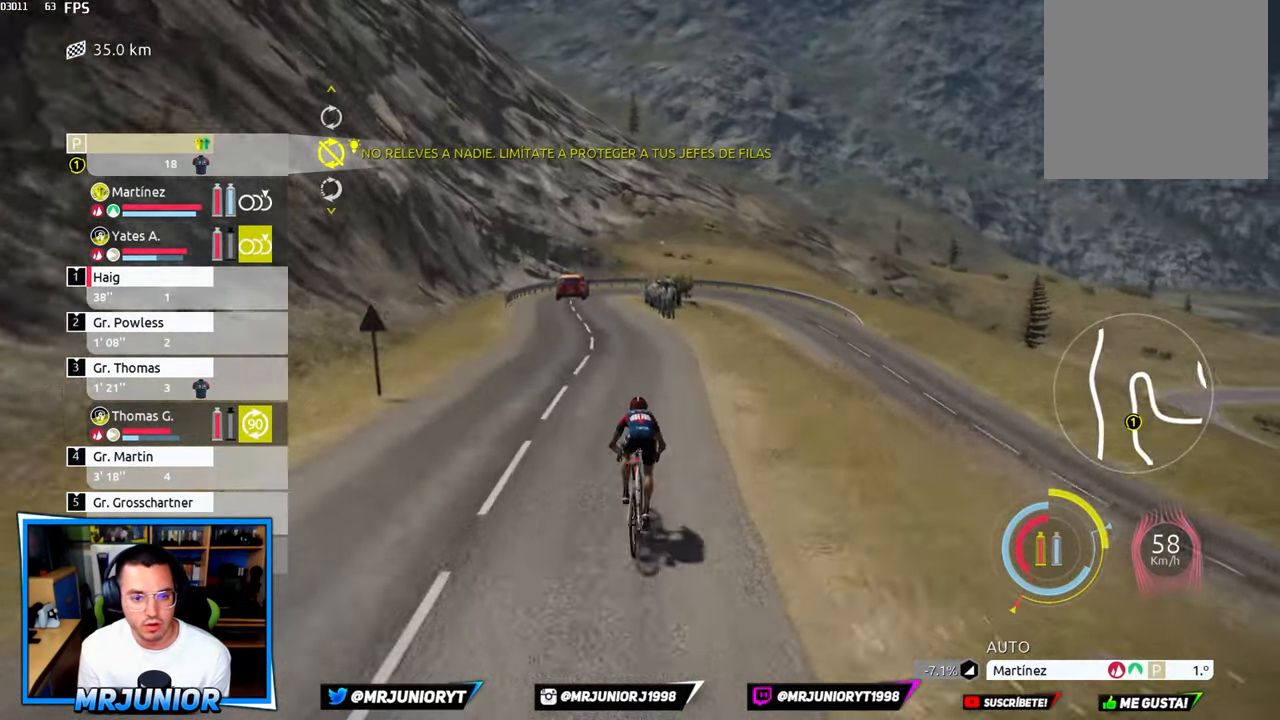
{"buttons": [], "left_stick": "center", "right_stick": "center", "events": [[450, "L2", "up"]]}
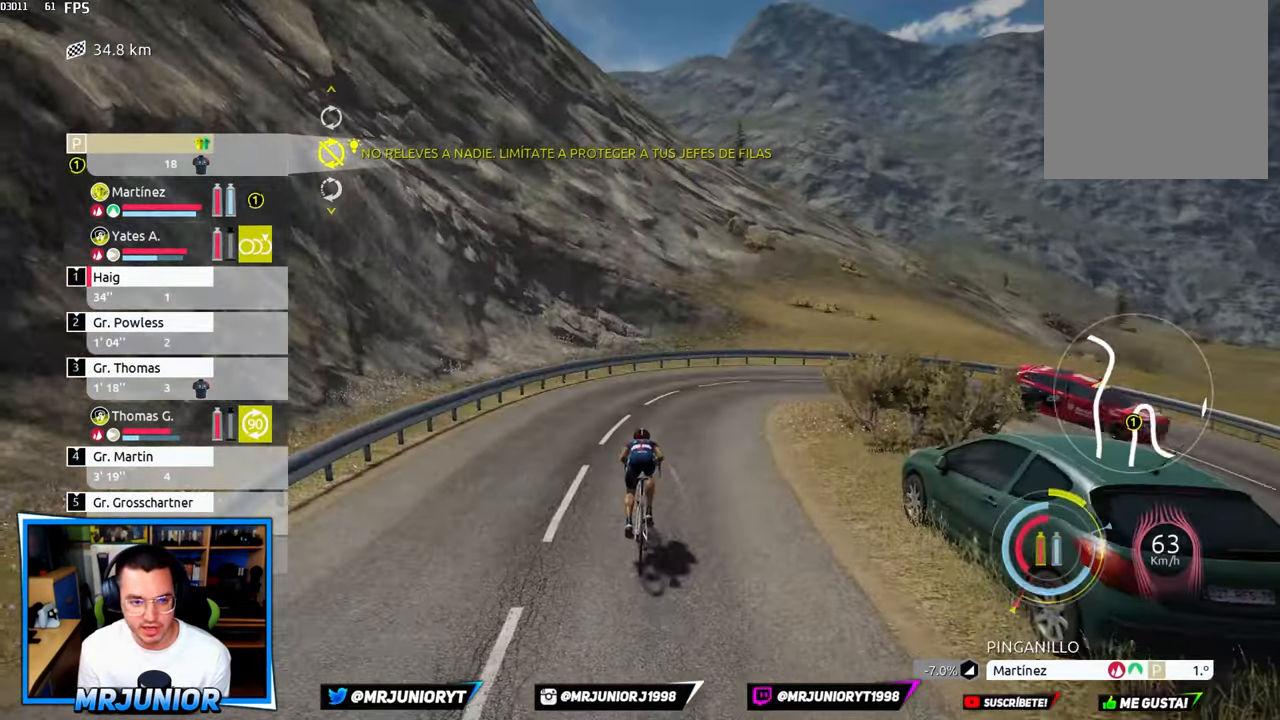
{"buttons": ["L2"], "left_stick": "center", "right_stick": "center", "events": [[133, "L2", "down"]]}
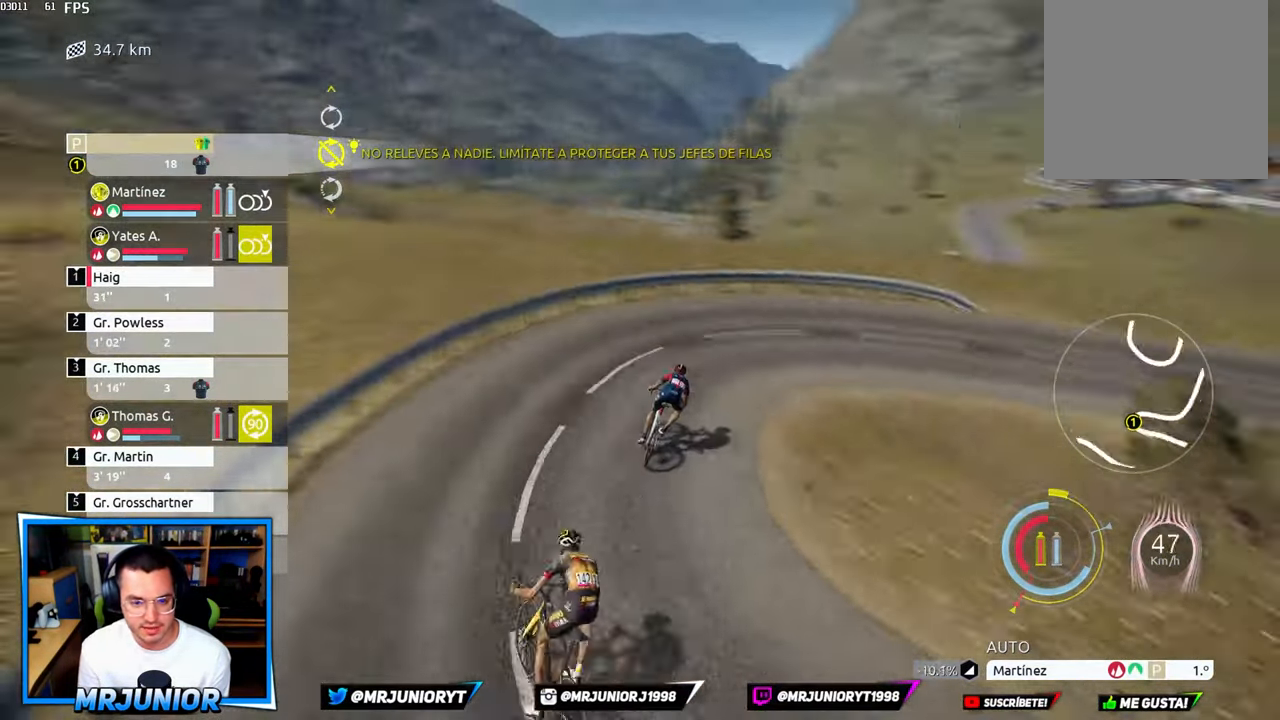
{"buttons": ["L2"], "left_stick": "center", "right_stick": "center", "events": []}
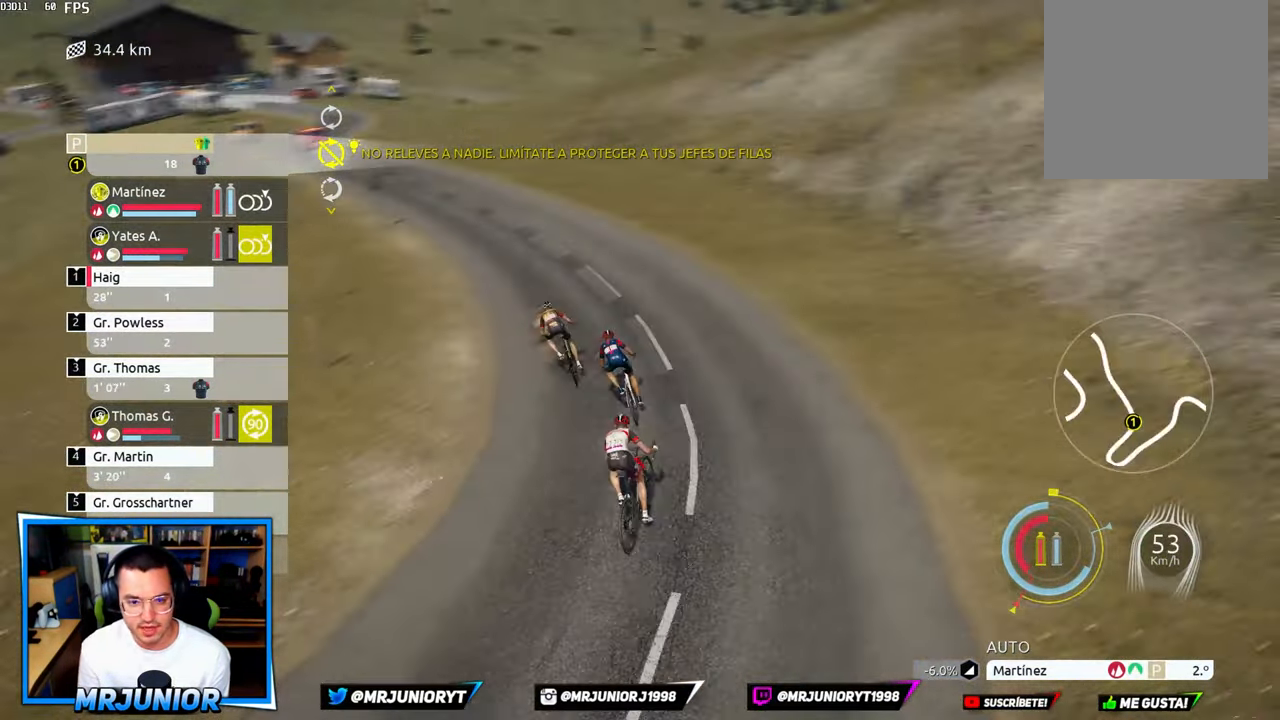
{"buttons": [], "left_stick": "center", "right_stick": "center", "events": [[467, "L2", "up"]]}
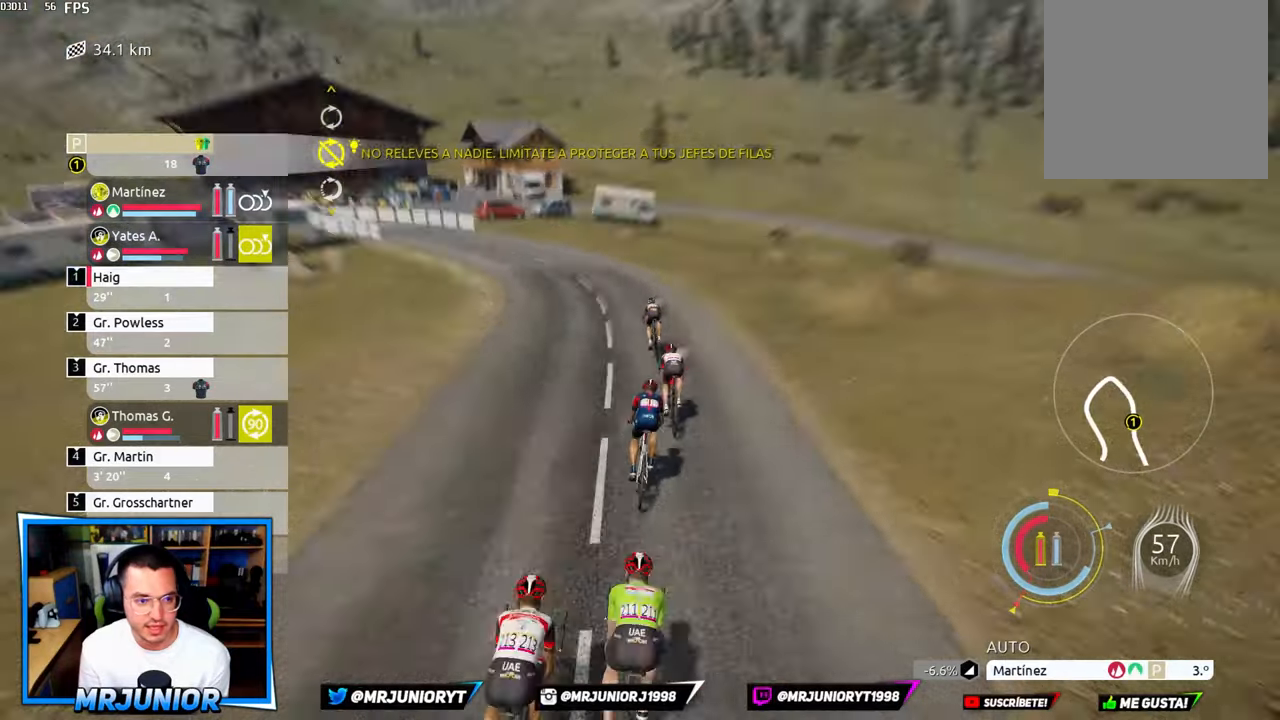
{"buttons": [], "left_stick": "down", "right_stick": "center", "events": [[134, "left_stick", "down"], [267, "left_stick", "center"], [400, "left_stick", "down"]]}
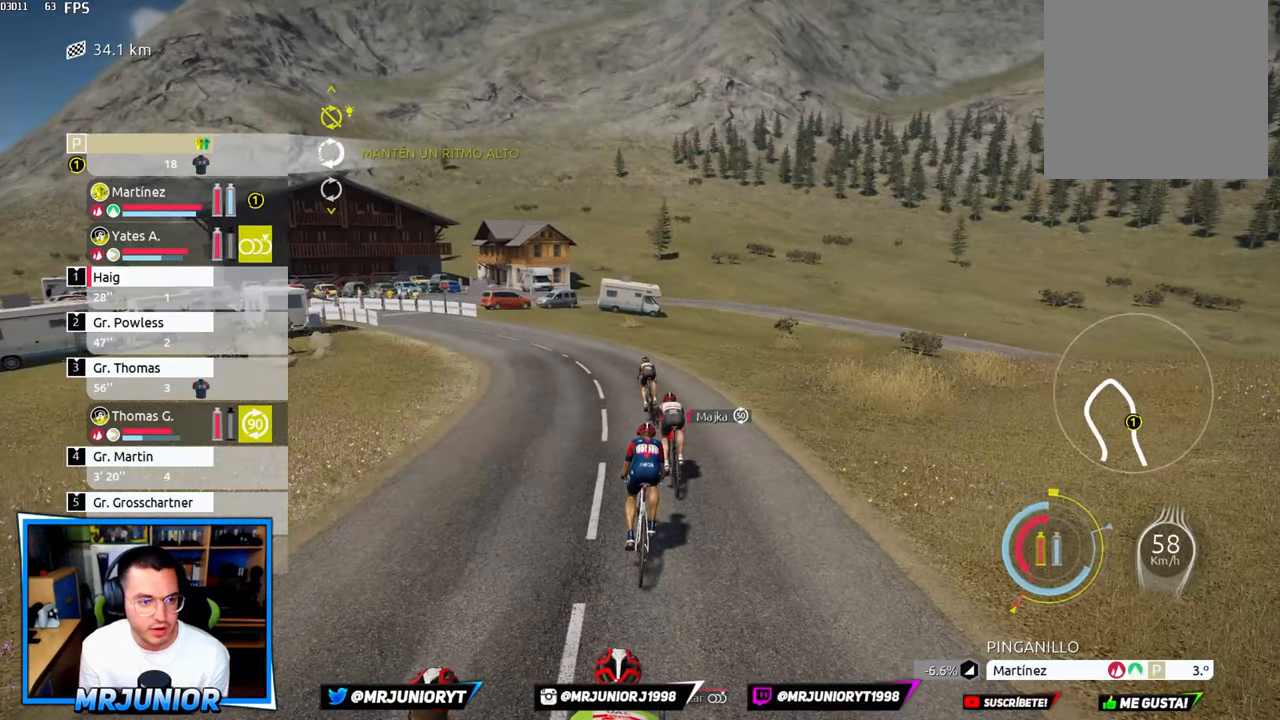
{"buttons": [], "left_stick": "down", "right_stick": "center", "events": []}
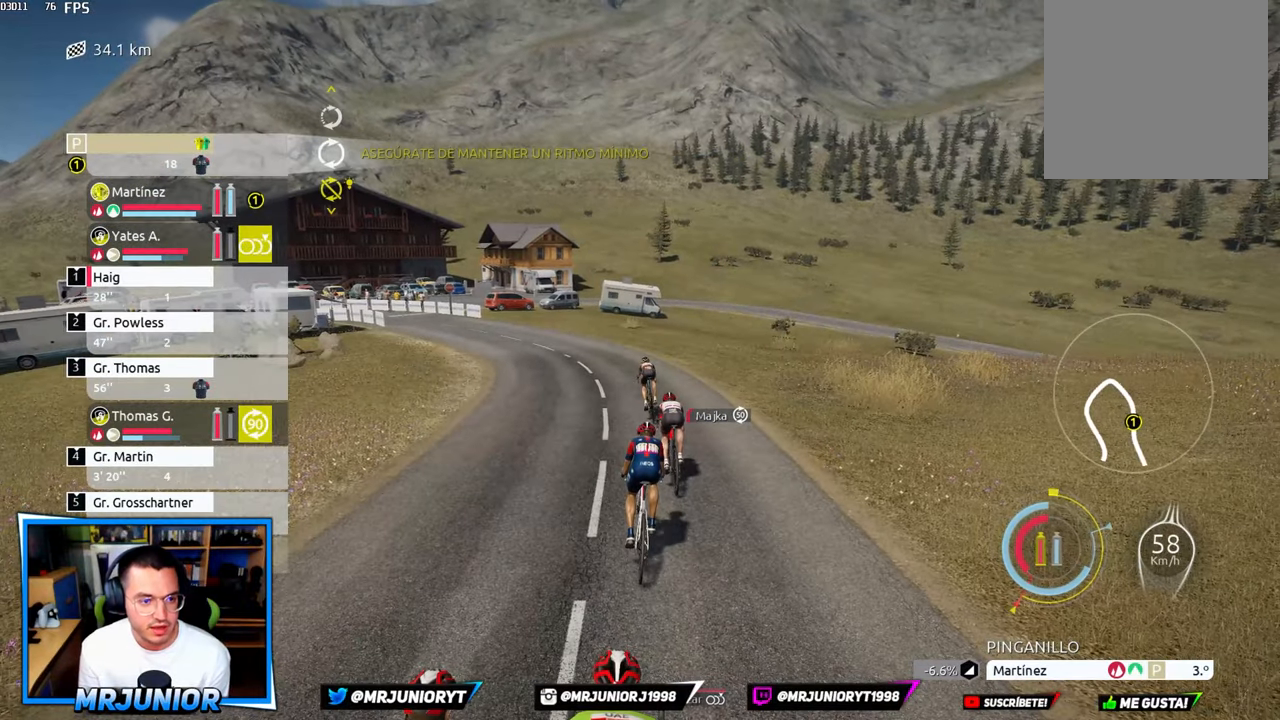
{"buttons": [], "left_stick": "down", "right_stick": "center", "events": [[117, "left_stick", "center"], [200, "left_stick", "down"], [317, "left_stick", "center"], [417, "left_stick", "down"]]}
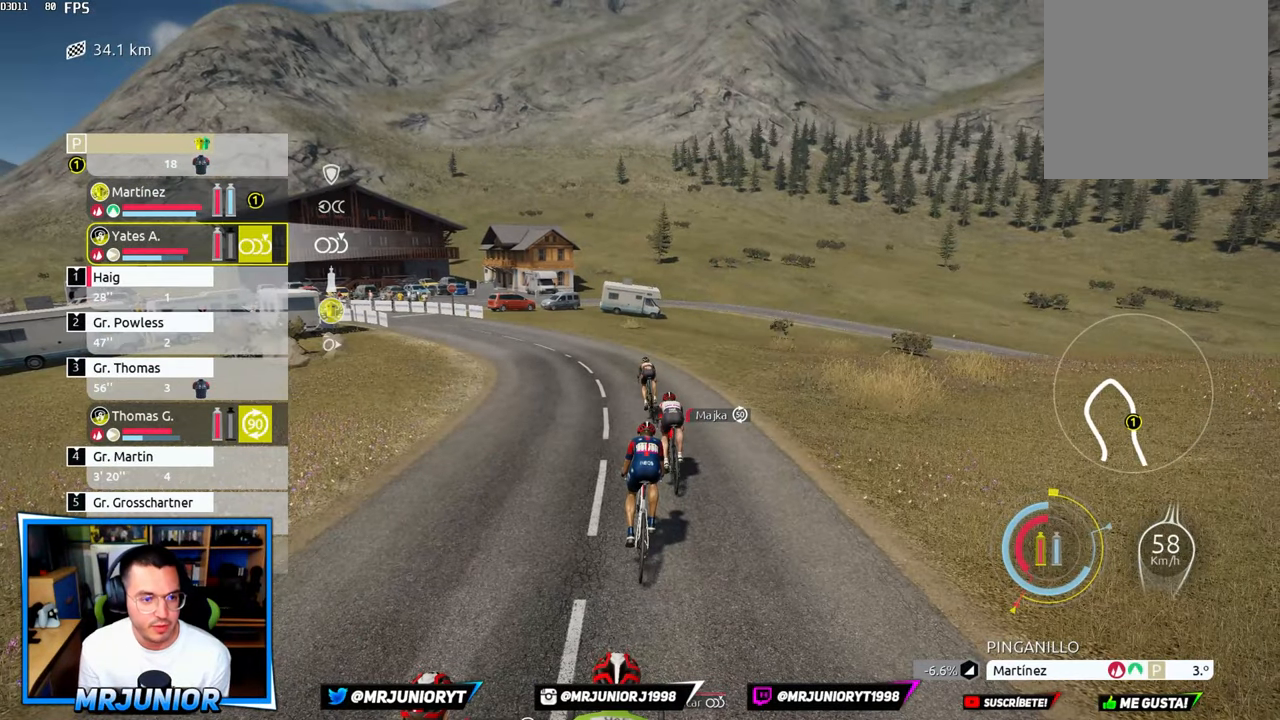
{"buttons": [], "left_stick": "up", "right_stick": "center", "events": [[50, "A", "down"], [67, "left_stick", "center"], [134, "A", "up"], [267, "left_stick", "up"], [367, "left_stick", "up-right"], [500, "left_stick", "up"]]}
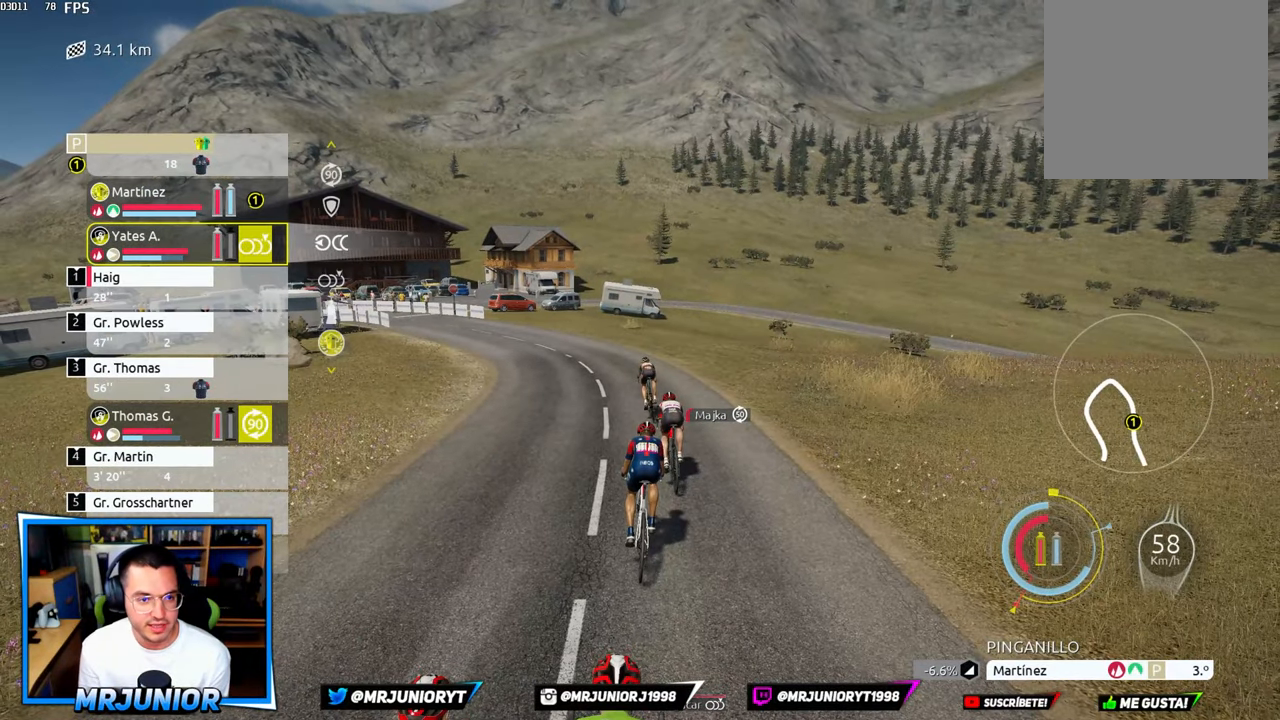
{"buttons": [], "left_stick": "center", "right_stick": "center", "events": [[134, "left_stick", "center"]]}
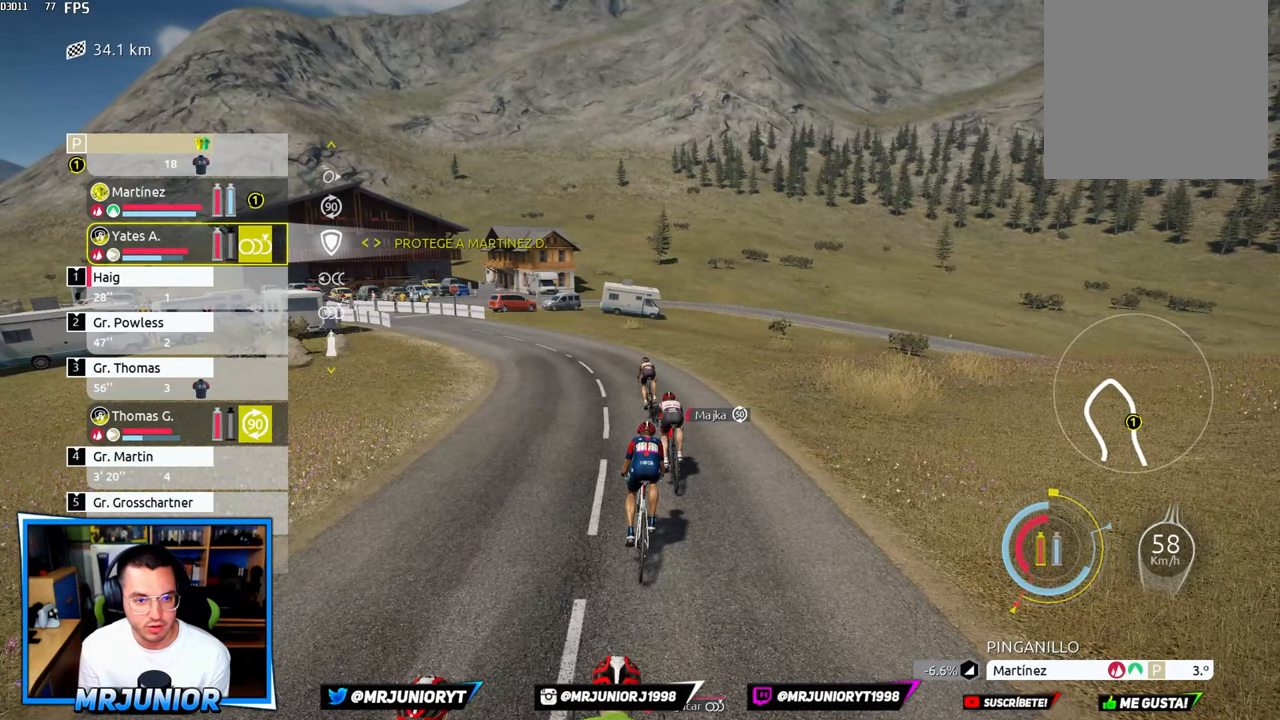
{"buttons": [], "left_stick": "center", "right_stick": "center", "events": [[384, "A", "down"], [450, "A", "up"]]}
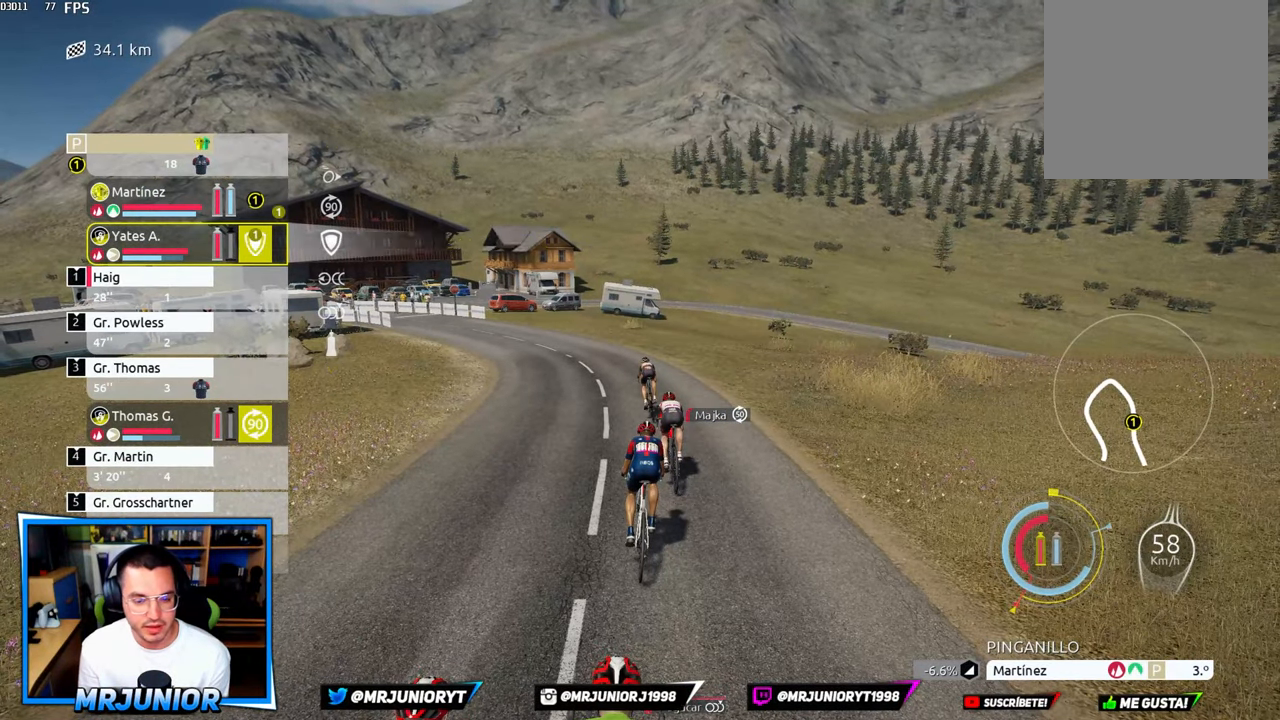
{"buttons": ["L2"], "left_stick": "center", "right_stick": "center", "events": [[67, "L2", "down"]]}
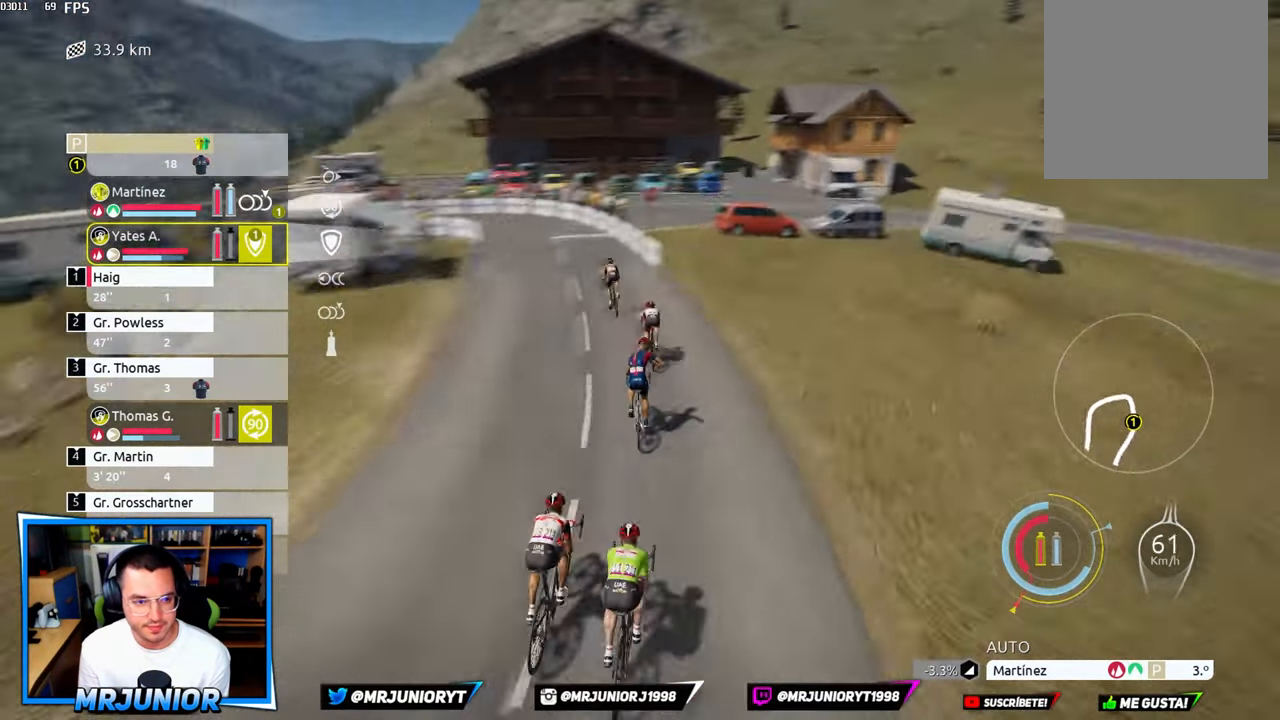
{"buttons": ["L2"], "left_stick": "center", "right_stick": "center", "events": []}
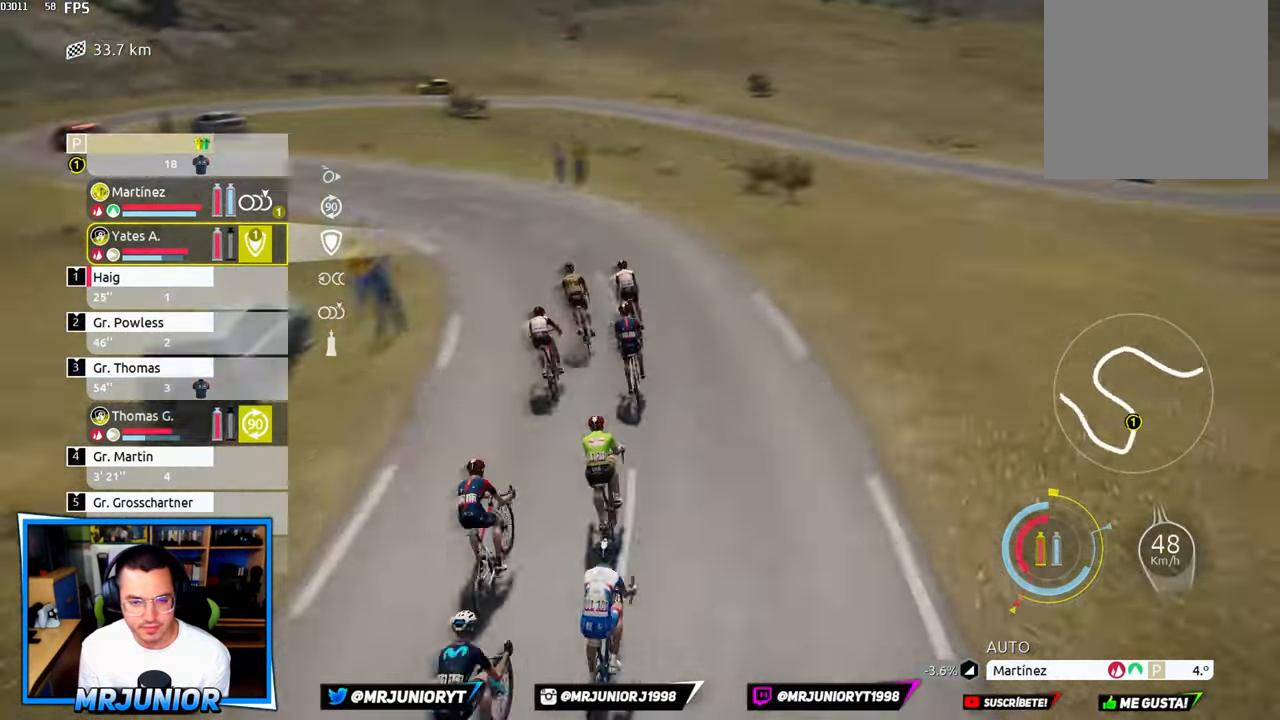
{"buttons": ["L2"], "left_stick": "center", "right_stick": "center", "events": []}
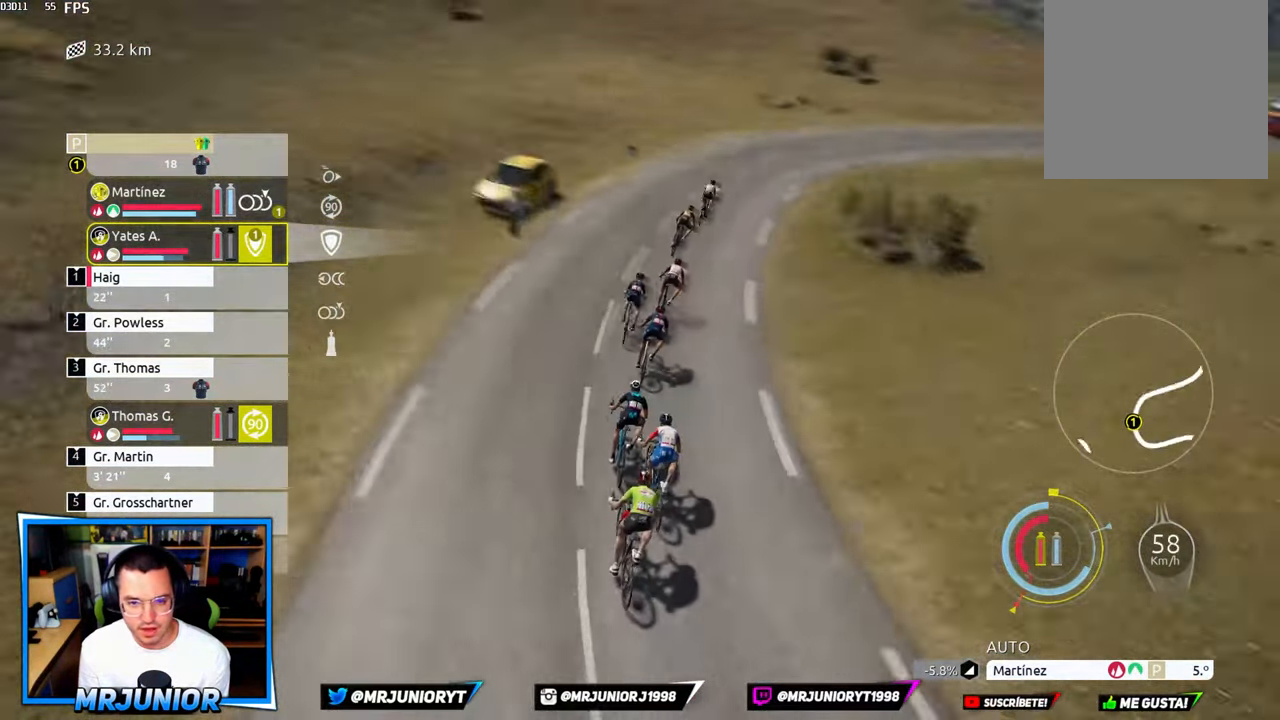
{"buttons": ["L2"], "left_stick": "center", "right_stick": "center", "events": []}
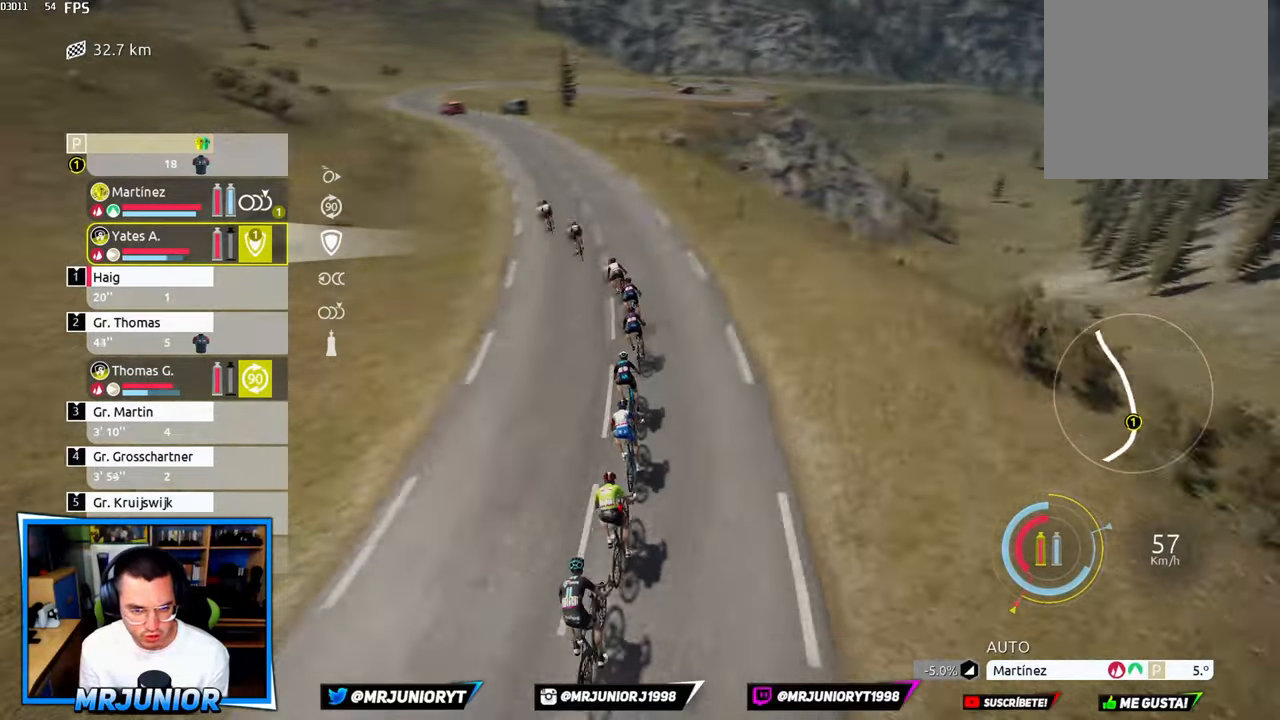
{"buttons": ["L2"], "left_stick": "up", "right_stick": "center", "events": [[183, "left_stick", "up"], [333, "left_stick", "center"], [466, "left_stick", "up"]]}
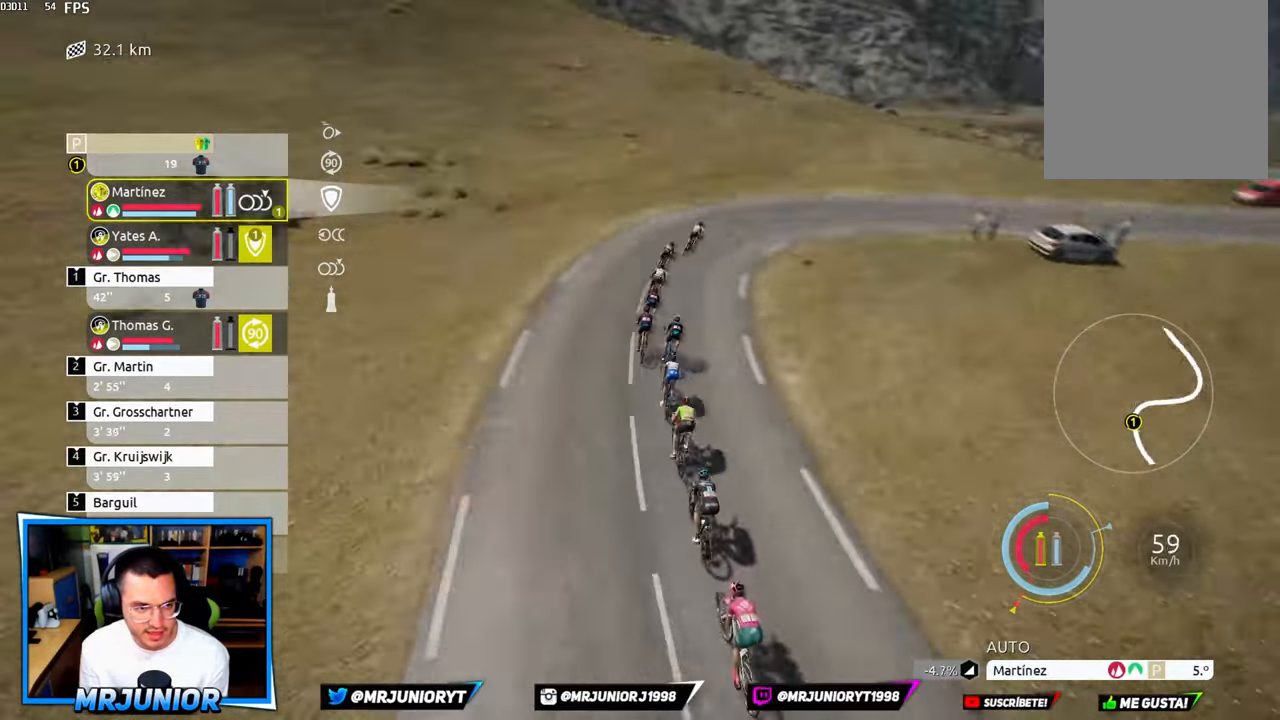
{"buttons": ["L2"], "left_stick": "center", "right_stick": "center", "events": [[100, "left_stick", "center"]]}
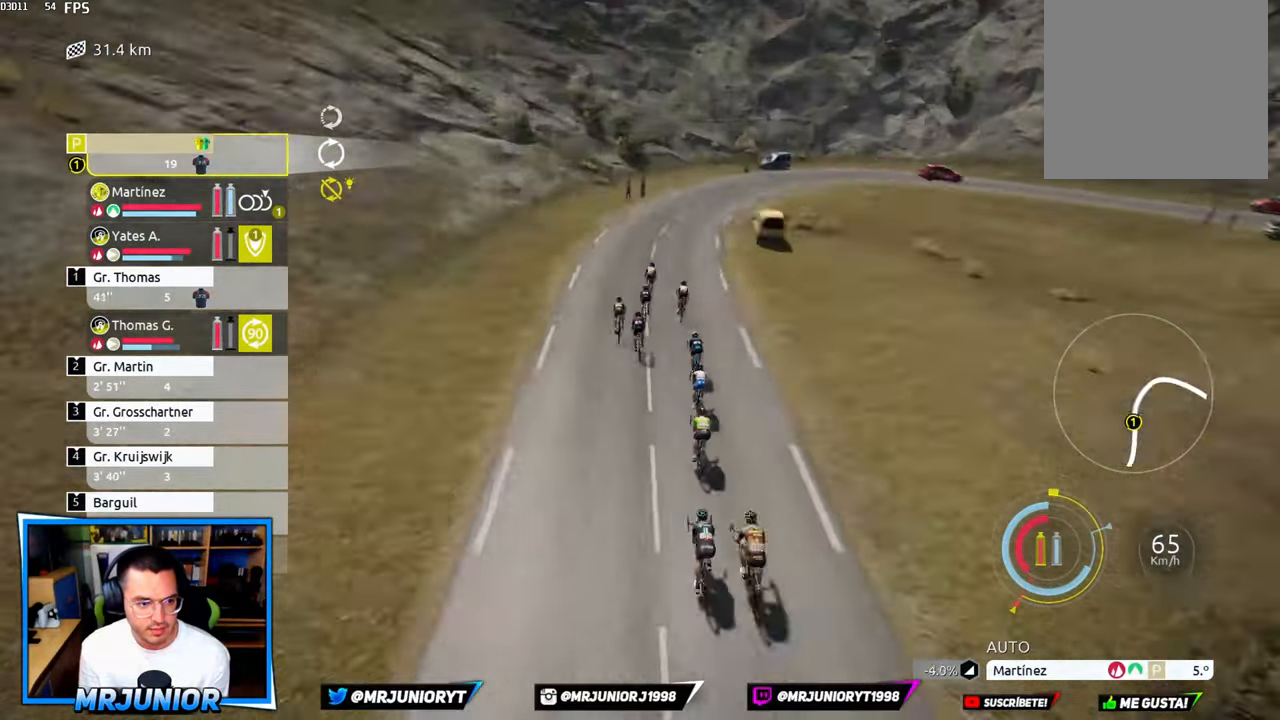
{"buttons": [], "left_stick": "down", "right_stick": "center", "events": [[333, "L2", "up"], [383, "left_stick", "down"]]}
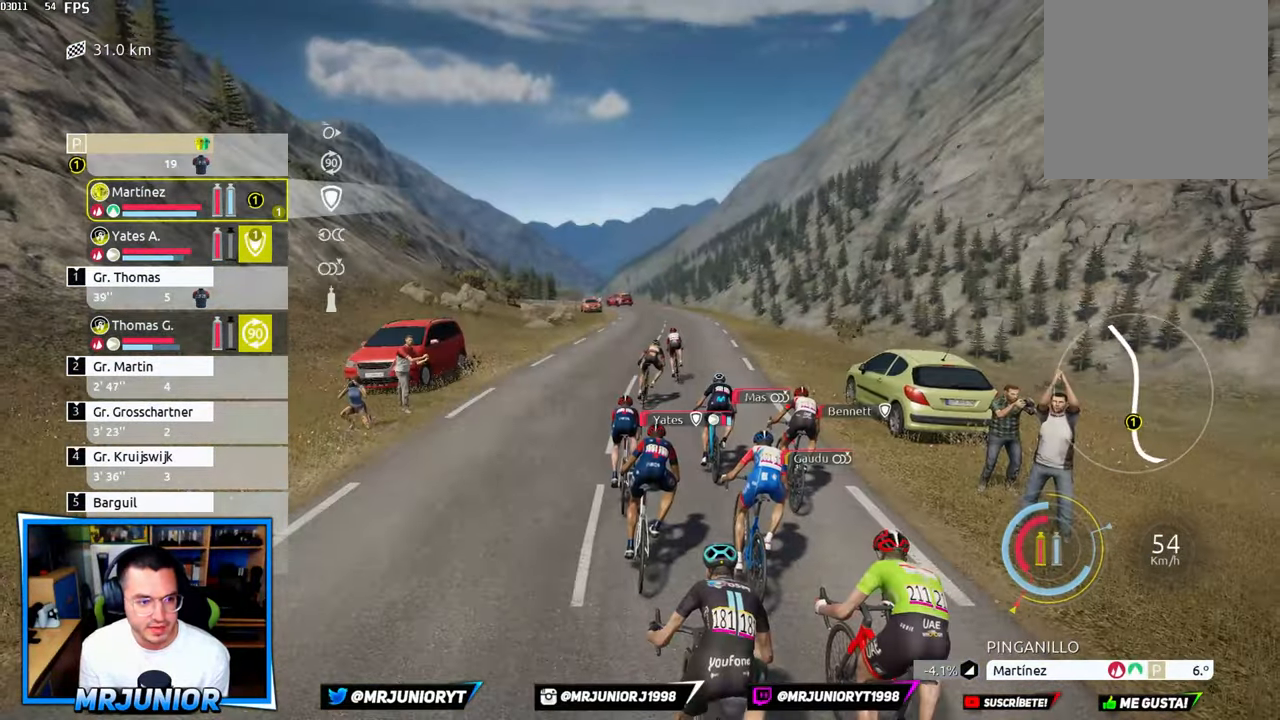
{"buttons": [], "left_stick": "down", "right_stick": "center", "events": []}
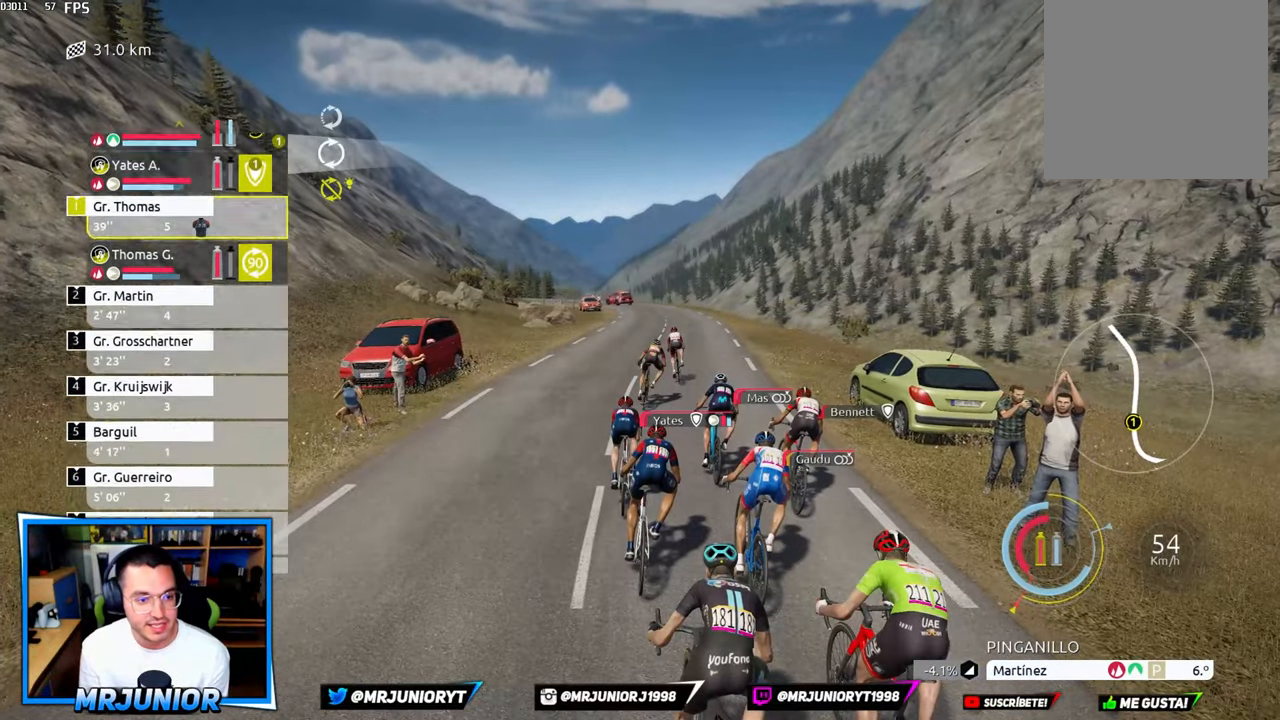
{"buttons": [], "left_stick": "down", "right_stick": "center", "events": []}
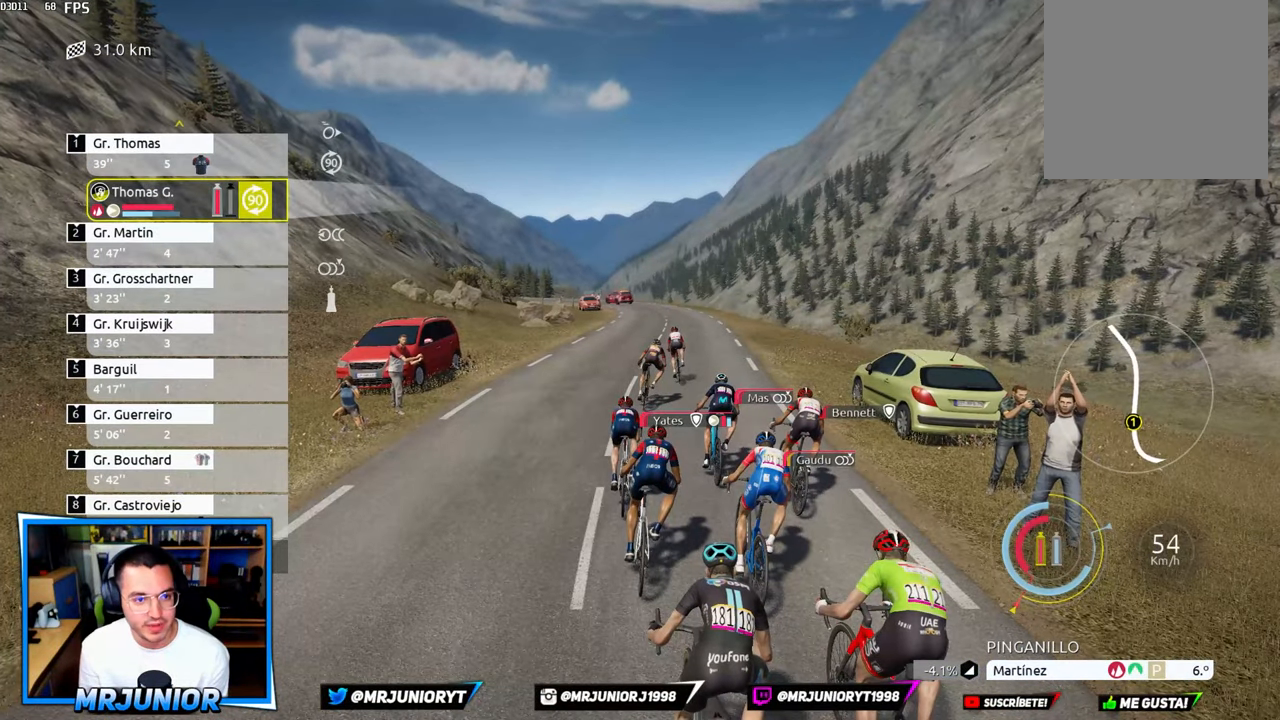
{"buttons": [], "left_stick": "down", "right_stick": "center", "events": []}
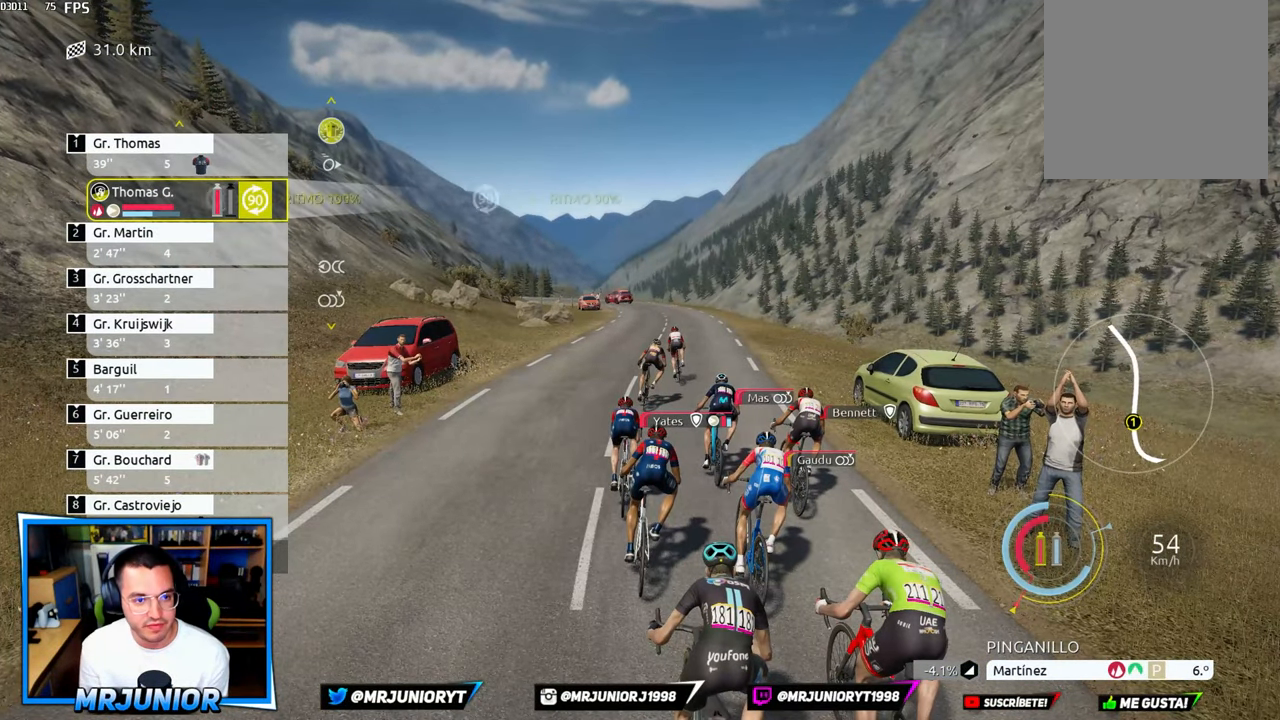
{"buttons": [], "left_stick": "down", "right_stick": "center", "events": []}
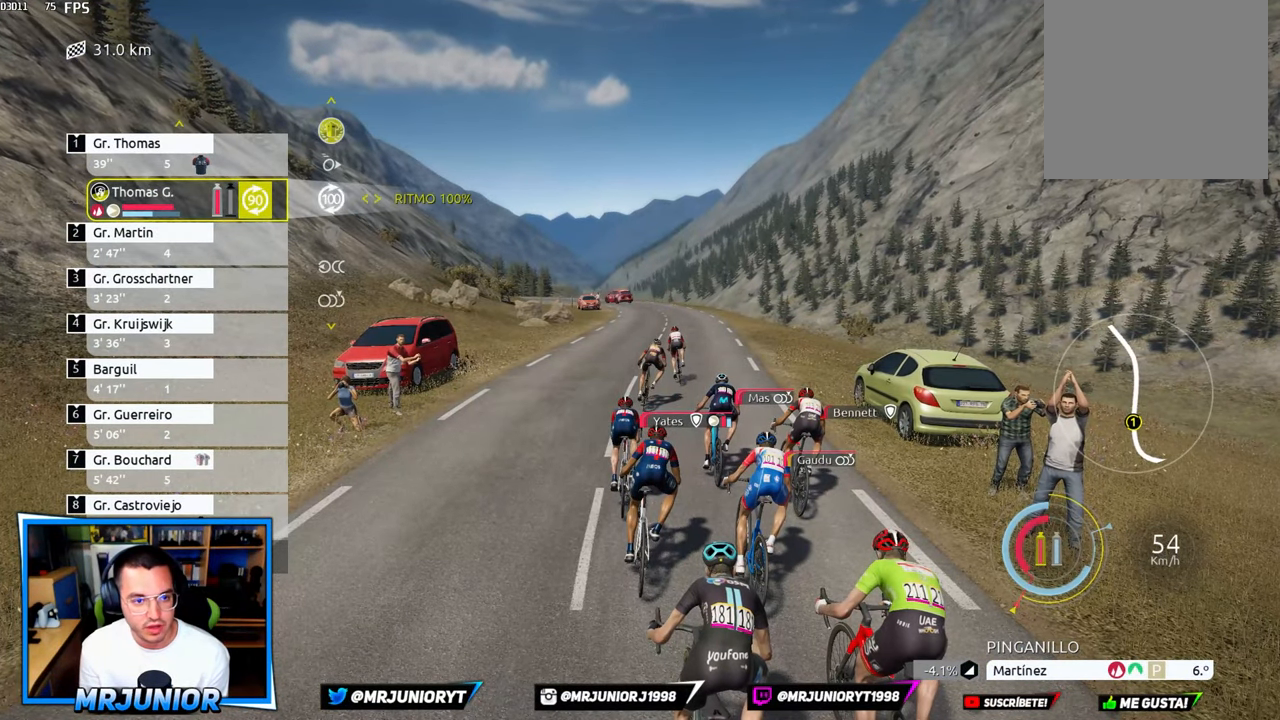
{"buttons": [], "left_stick": "down", "right_stick": "center", "events": []}
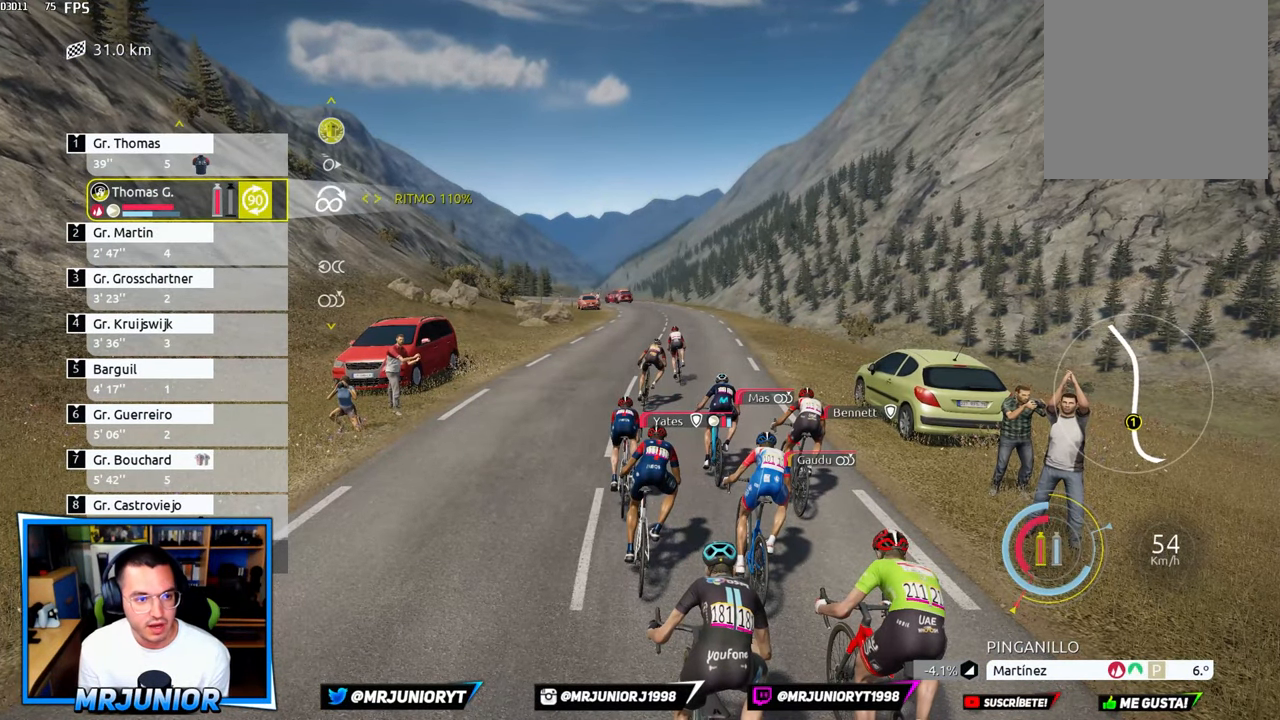
{"buttons": ["L2"], "left_stick": "center", "right_stick": "center", "events": [[333, "L2", "down"], [333, "left_stick", "center"]]}
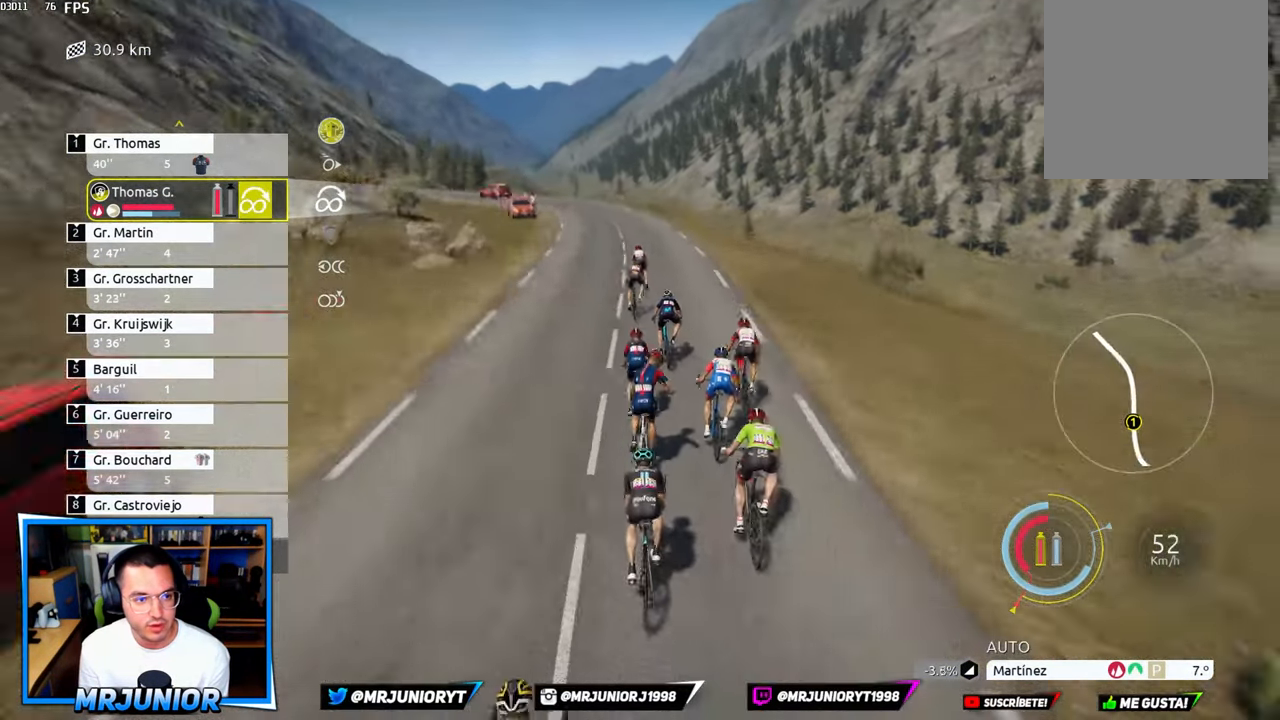
{"buttons": ["L2"], "left_stick": "center", "right_stick": "center", "events": []}
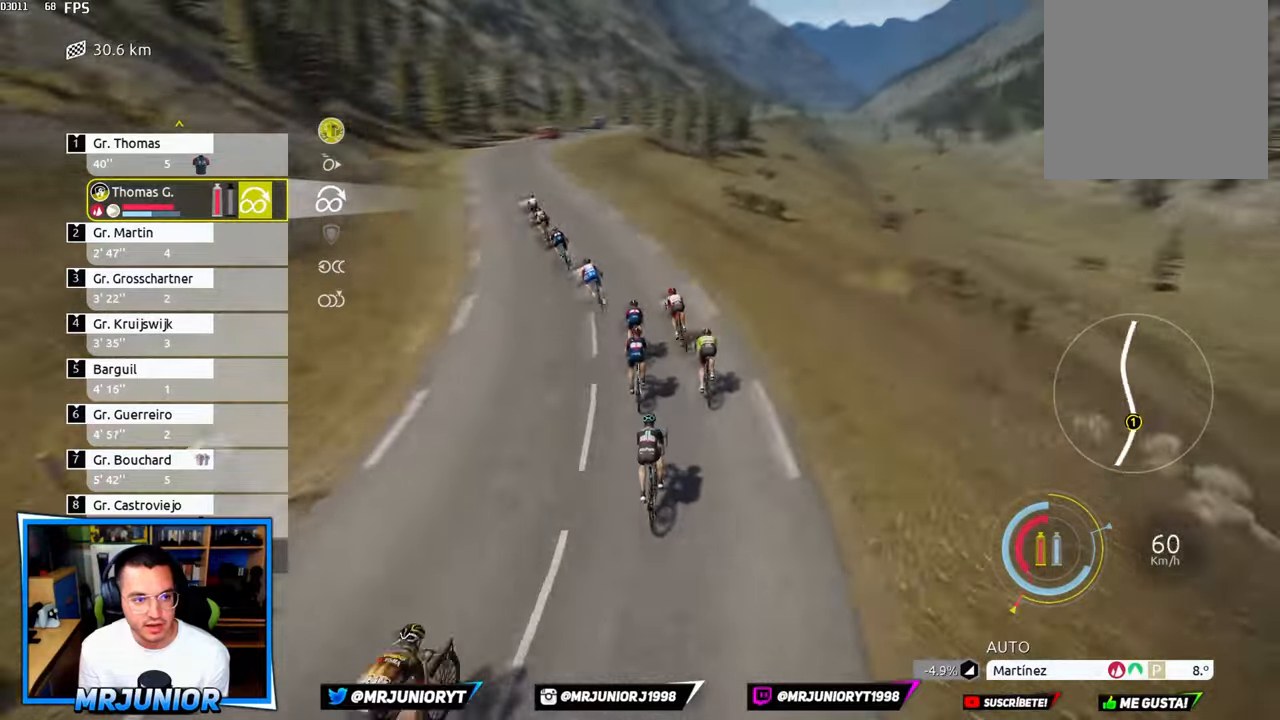
{"buttons": ["L2"], "left_stick": "center", "right_stick": "center", "events": []}
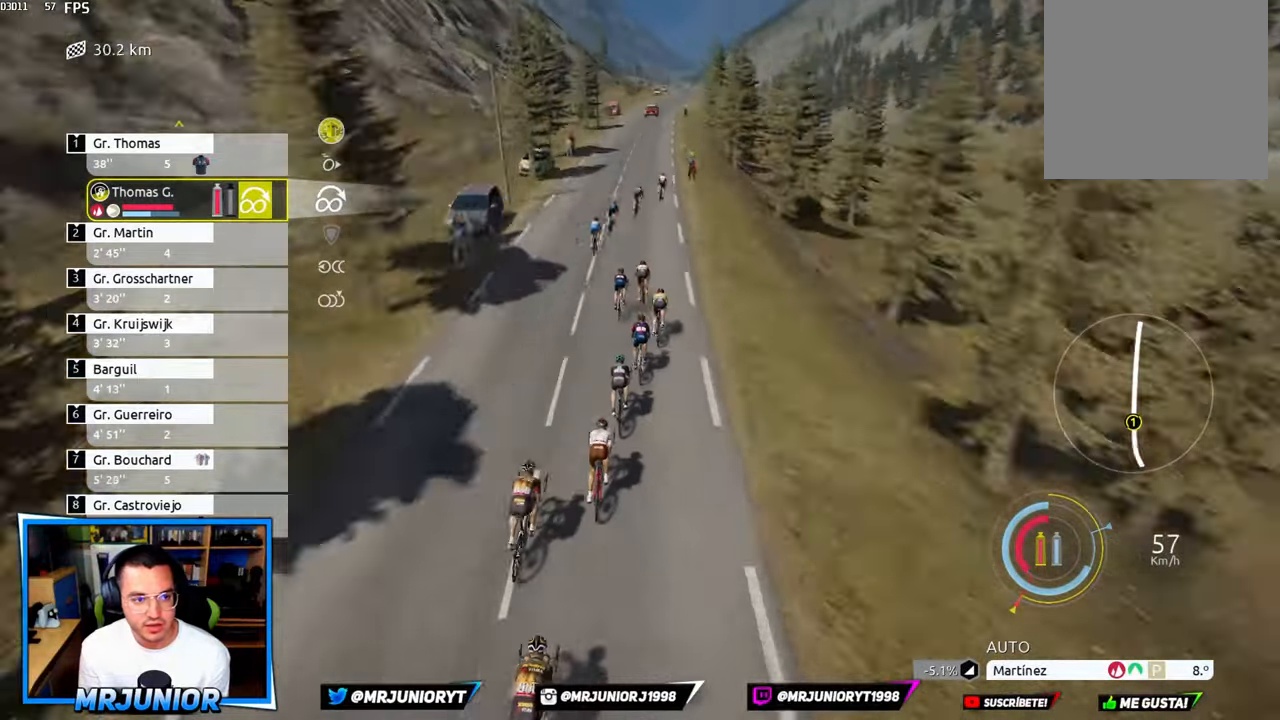
{"buttons": ["L2"], "left_stick": "center", "right_stick": "center", "events": []}
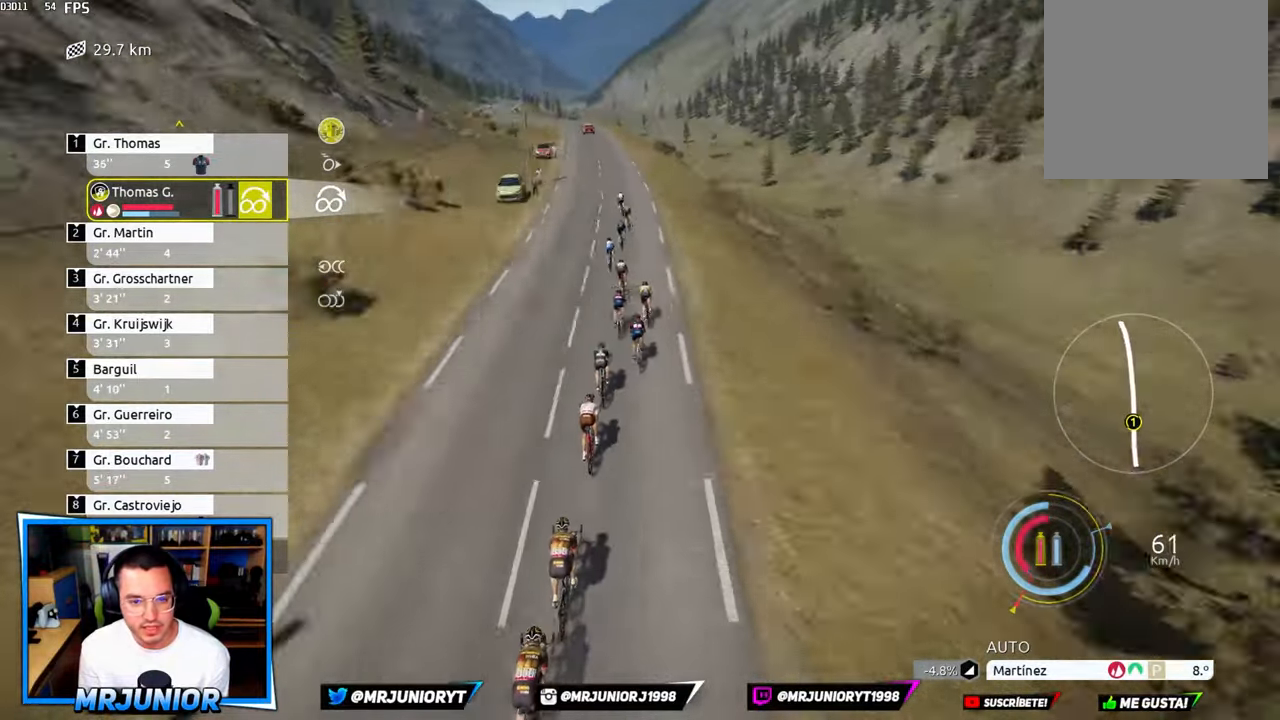
{"buttons": ["L2"], "left_stick": "center", "right_stick": "center", "events": []}